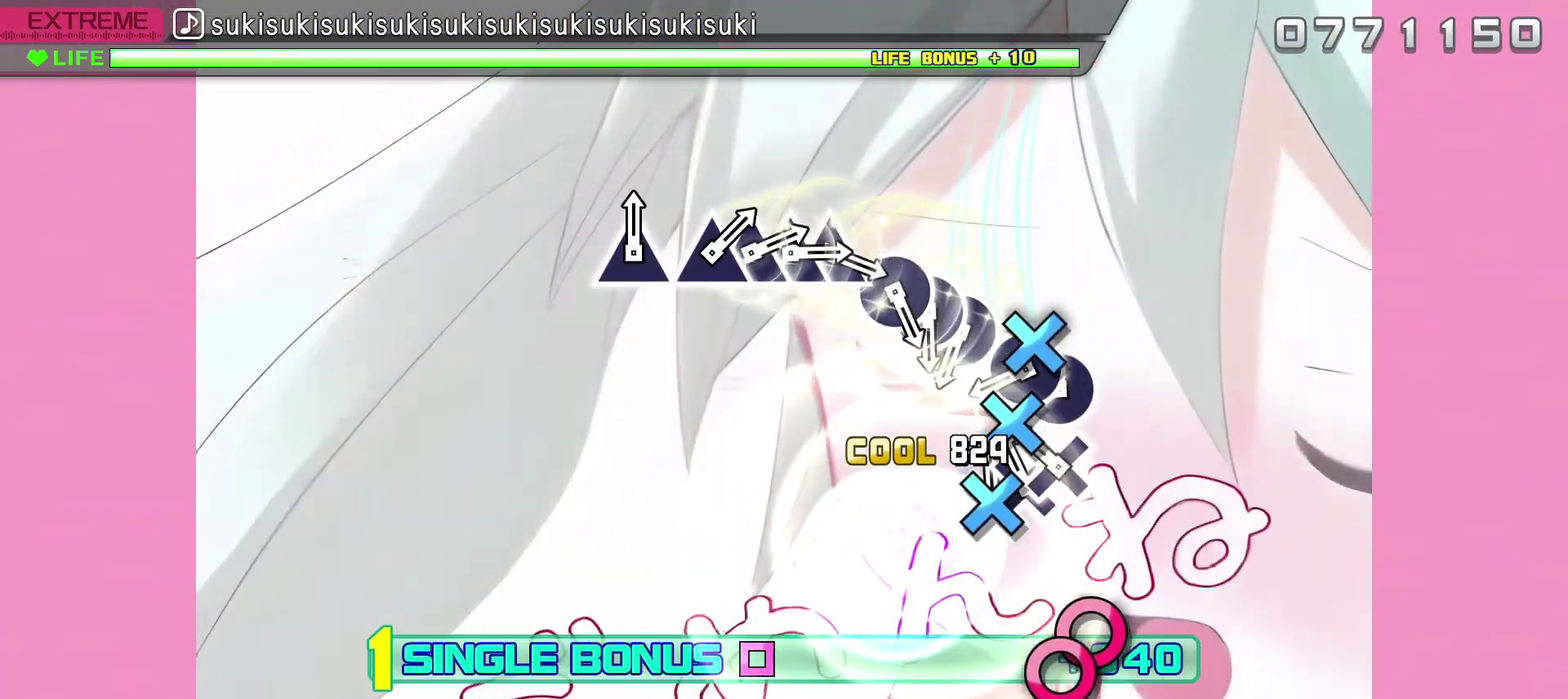
Gameplay with a controller (PlayStation layout); each line is a JSON object with the inputs held at the frame after it. "events" lists button and stick changes between this image and that frame as [ms after this image, input, new state], when the widget could be followed in between.
{"buttons": ["R2"], "left_stick": "center", "right_stick": "center", "events": [[17, "CROSS", "down"], [83, "DPAD_DOWN", "down"], [100, "CROSS", "up"], [150, "DPAD_DOWN", "up"], [167, "CROSS", "down"], [250, "CROSS", "up"], [333, "CIRCLE", "down"], [417, "CIRCLE", "up"], [417, "DPAD_RIGHT", "down"], [500, "DPAD_RIGHT", "up"]]}
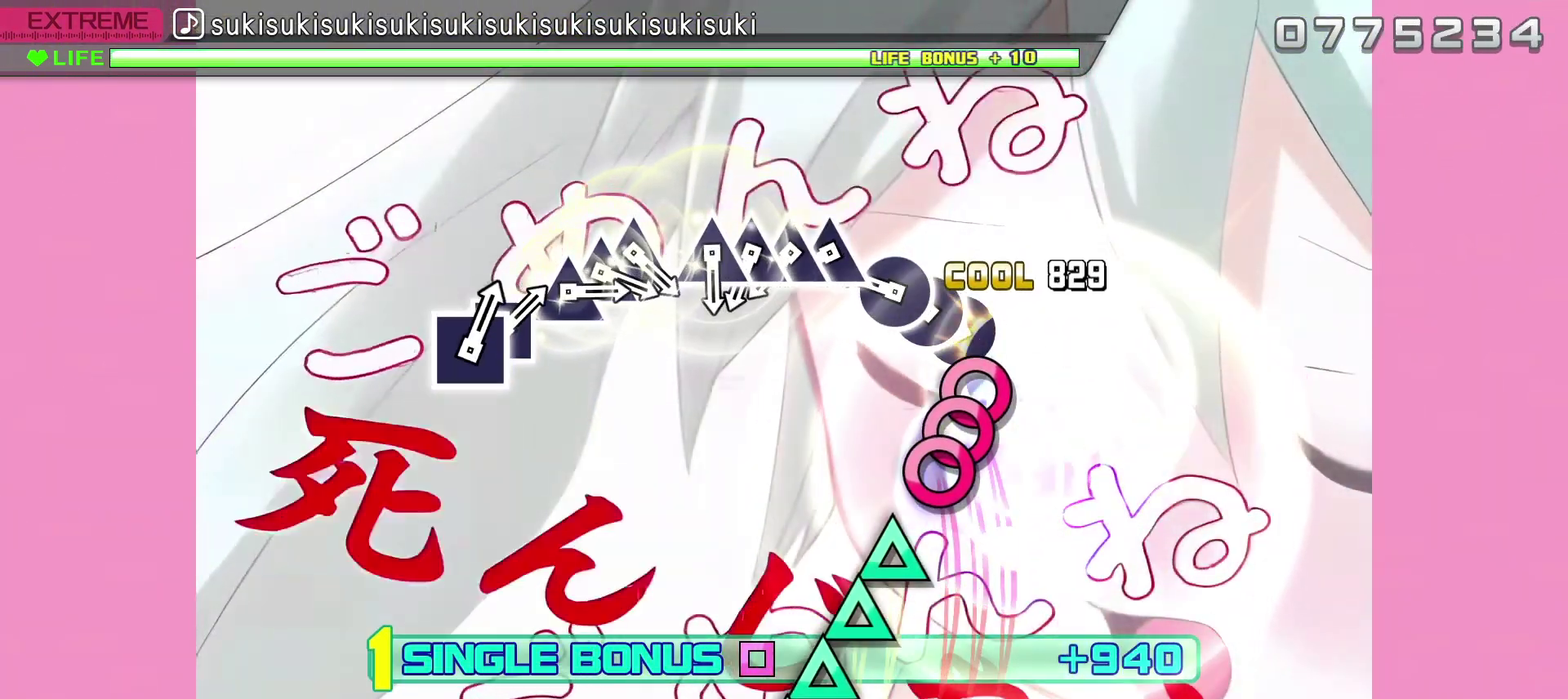
{"buttons": ["R2", "DPAD_UP"], "left_stick": "center", "right_stick": "center", "events": [[83, "CIRCLE", "down"], [183, "CIRCLE", "up"], [183, "DPAD_RIGHT", "down"], [233, "CIRCLE", "down"], [233, "DPAD_RIGHT", "up"], [350, "CIRCLE", "up"], [417, "TRIANGLE", "down"], [483, "DPAD_UP", "down"], [500, "TRIANGLE", "up"]]}
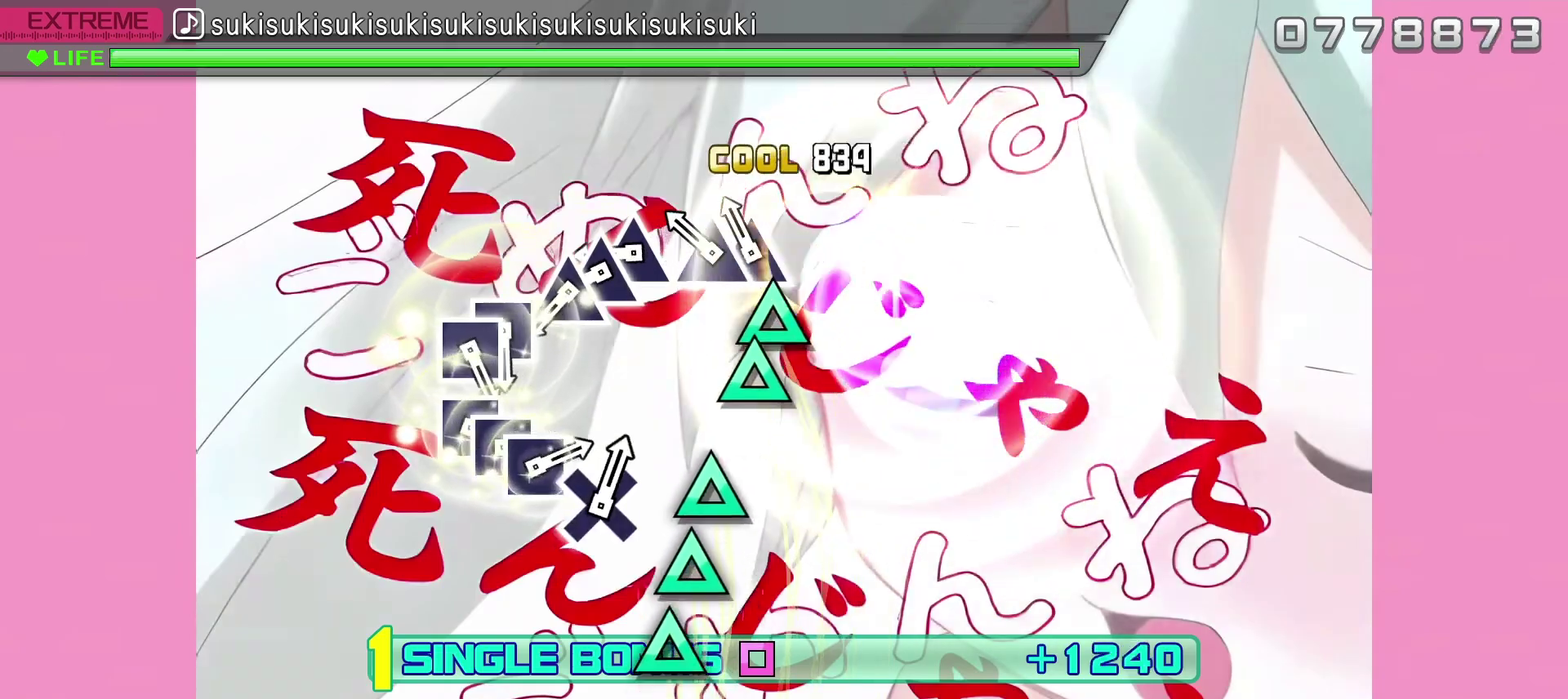
{"buttons": ["TRIANGLE", "R2"], "left_stick": "center", "right_stick": "center", "events": [[83, "DPAD_UP", "up"], [83, "TRIANGLE", "down"], [167, "DPAD_UP", "down"], [167, "TRIANGLE", "up"], [233, "DPAD_UP", "up"], [333, "TRIANGLE", "down"], [400, "DPAD_UP", "down"], [417, "TRIANGLE", "up"], [483, "DPAD_UP", "up"], [483, "TRIANGLE", "down"]]}
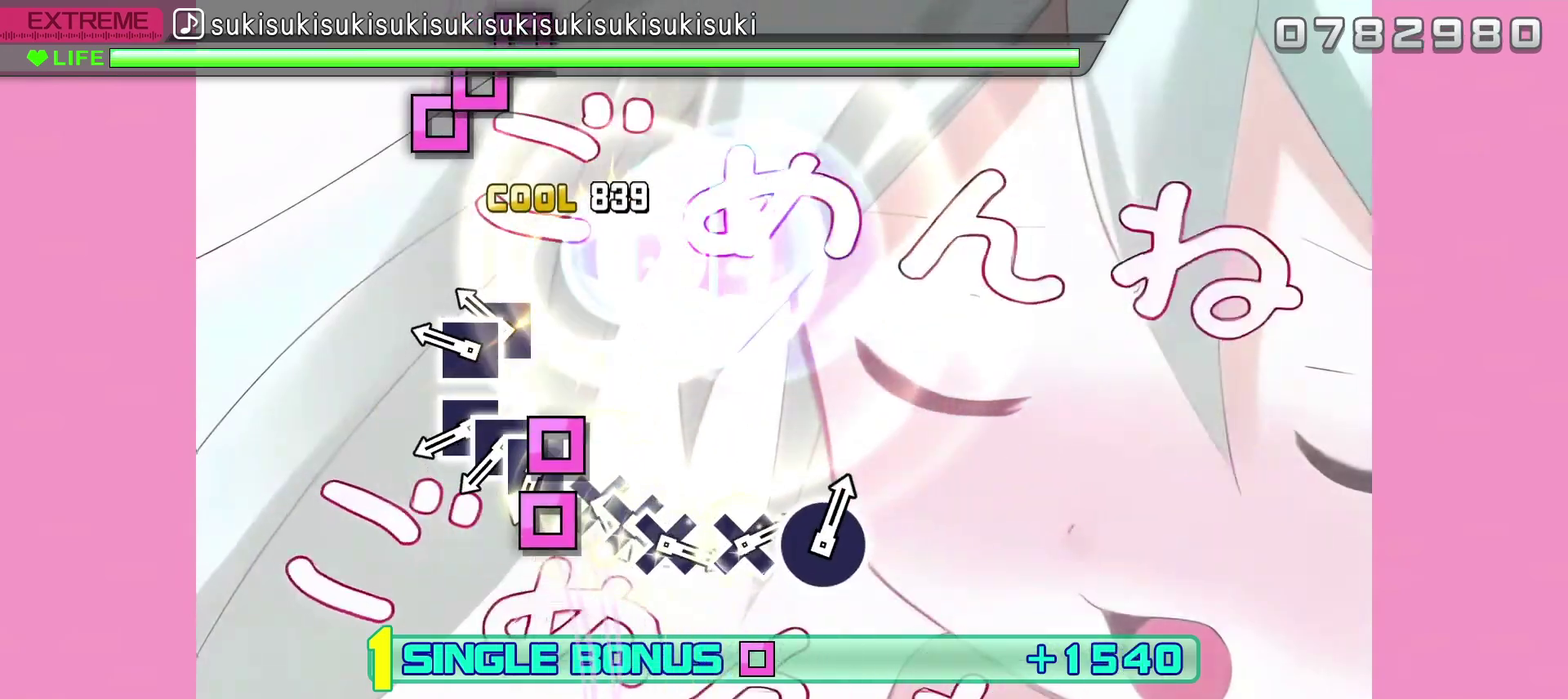
{"buttons": ["SQUARE", "R2"], "left_stick": "center", "right_stick": "center", "events": [[83, "TRIANGLE", "up"], [183, "SQUARE", "down"], [267, "DPAD_LEFT", "down"], [267, "SQUARE", "up"], [350, "DPAD_LEFT", "up"], [433, "SQUARE", "down"]]}
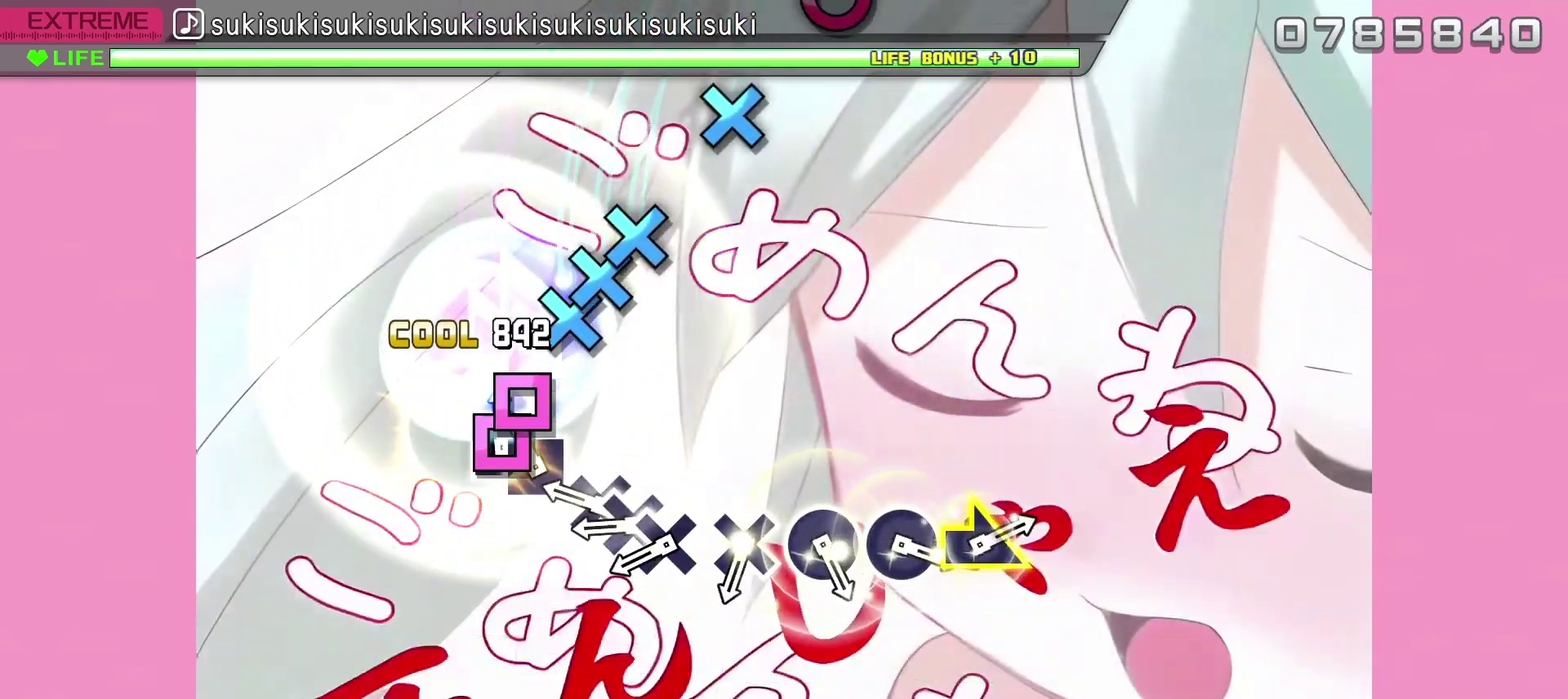
{"buttons": [], "left_stick": "center", "right_stick": "center", "events": [[17, "DPAD_LEFT", "down"], [17, "SQUARE", "up"], [100, "DPAD_LEFT", "up"], [100, "SQUARE", "down"], [150, "SQUARE", "up"], [267, "CROSS", "down"], [350, "CROSS", "up"], [350, "DPAD_DOWN", "down"], [417, "CROSS", "down"], [417, "DPAD_DOWN", "up"], [500, "CROSS", "up"], [500, "R2", "up"]]}
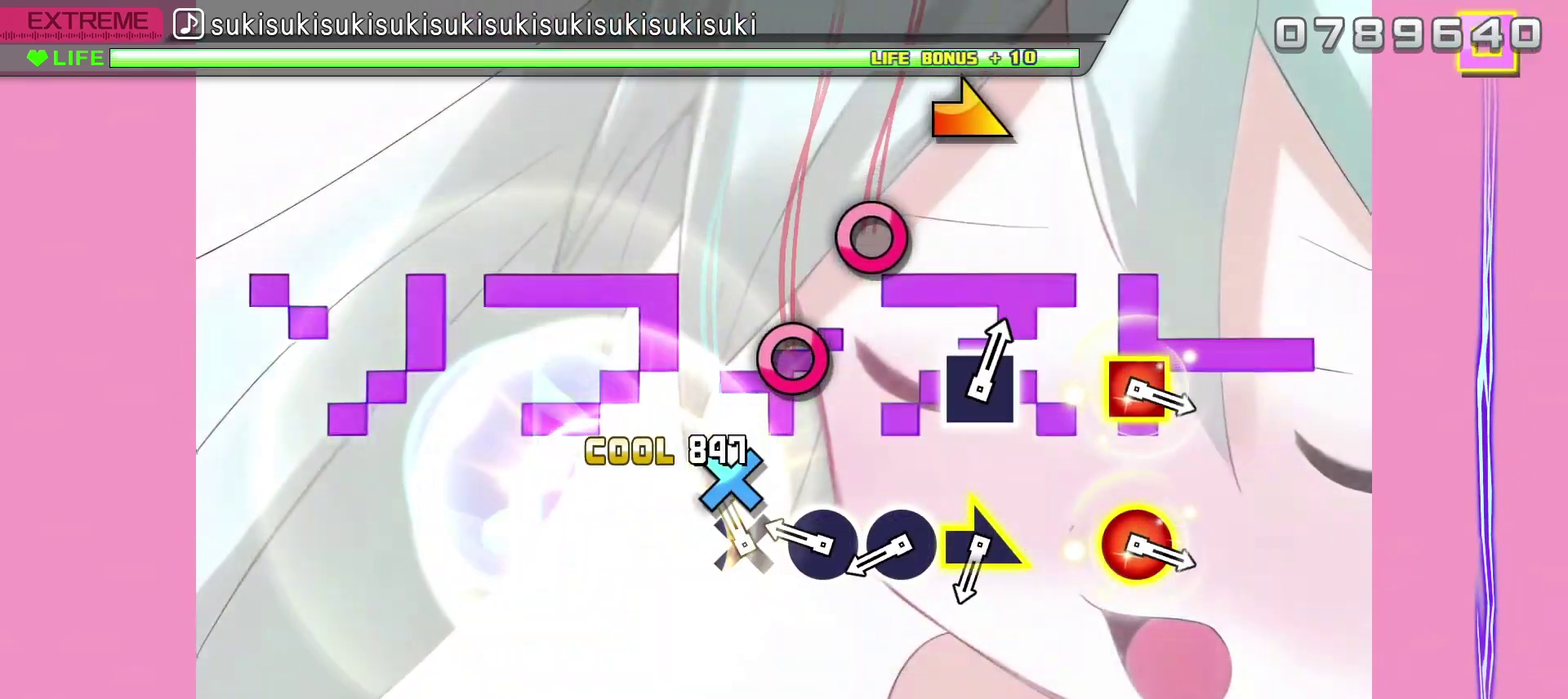
{"buttons": [], "left_stick": "center", "right_stick": "center", "events": [[83, "CROSS", "down"], [167, "CROSS", "up"], [250, "CIRCLE", "down"], [367, "CIRCLE", "up"], [417, "CIRCLE", "down"], [500, "CIRCLE", "up"]]}
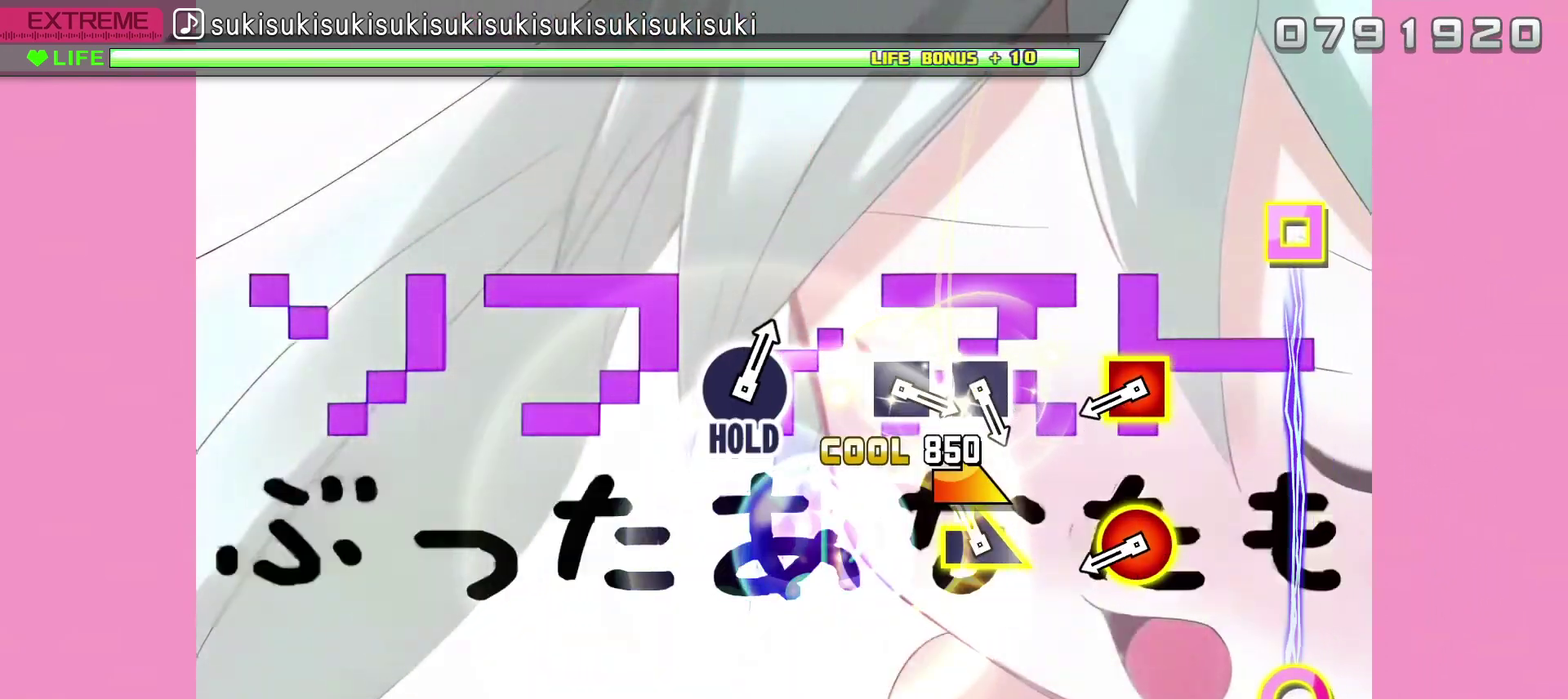
{"buttons": ["R2"], "left_stick": "center", "right_stick": "center", "events": [[83, "left_stick", "right"], [167, "left_stick", "center"], [433, "R2", "down"]]}
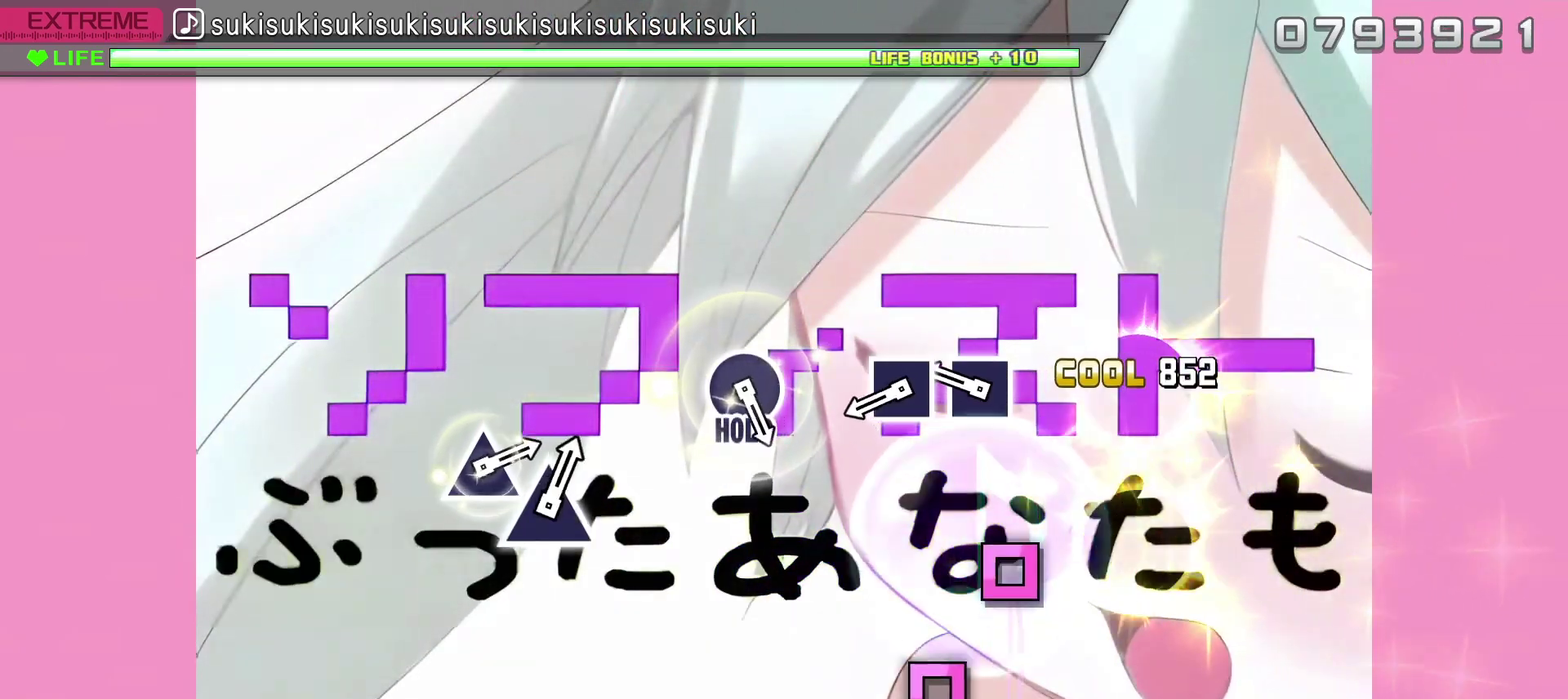
{"buttons": ["SQUARE"], "left_stick": "center", "right_stick": "center", "events": [[17, "R2", "up"], [267, "SQUARE", "down"], [367, "SQUARE", "up"], [433, "SQUARE", "down"]]}
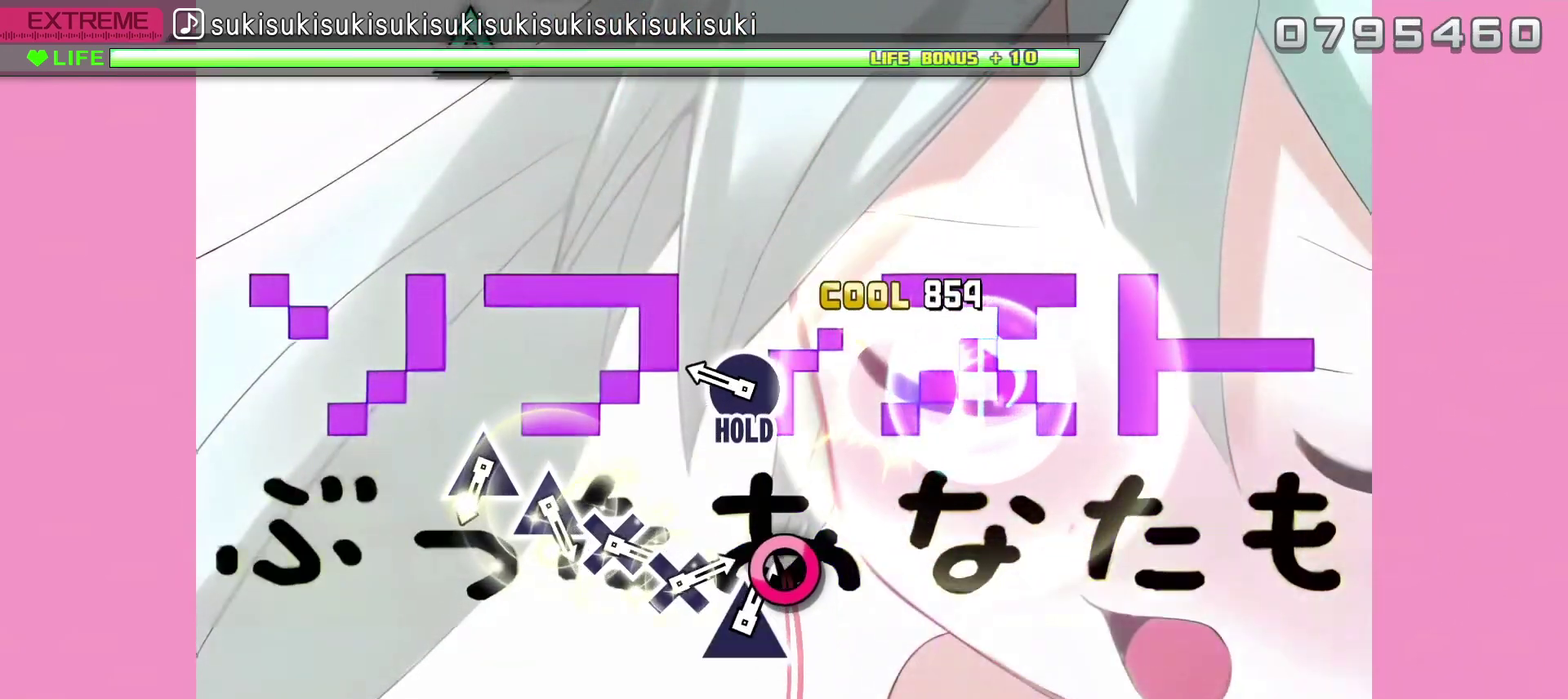
{"buttons": ["R2"], "left_stick": "center", "right_stick": "center", "events": [[17, "SQUARE", "up"], [283, "CIRCLE", "down"], [300, "R2", "down"], [400, "CIRCLE", "up"]]}
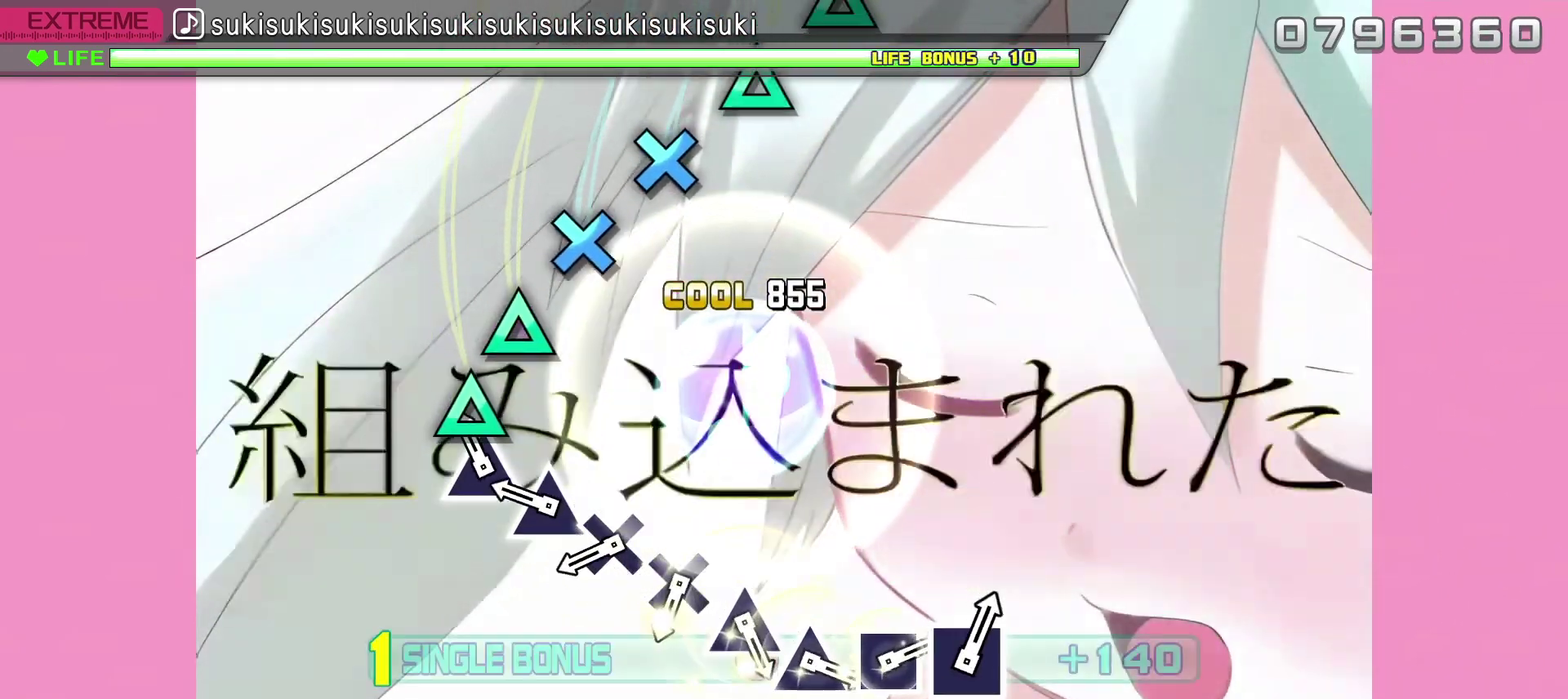
{"buttons": ["CROSS", "R2"], "left_stick": "center", "right_stick": "center", "events": [[117, "TRIANGLE", "down"], [217, "TRIANGLE", "up"], [267, "TRIANGLE", "down"], [367, "TRIANGLE", "up"], [433, "CROSS", "down"]]}
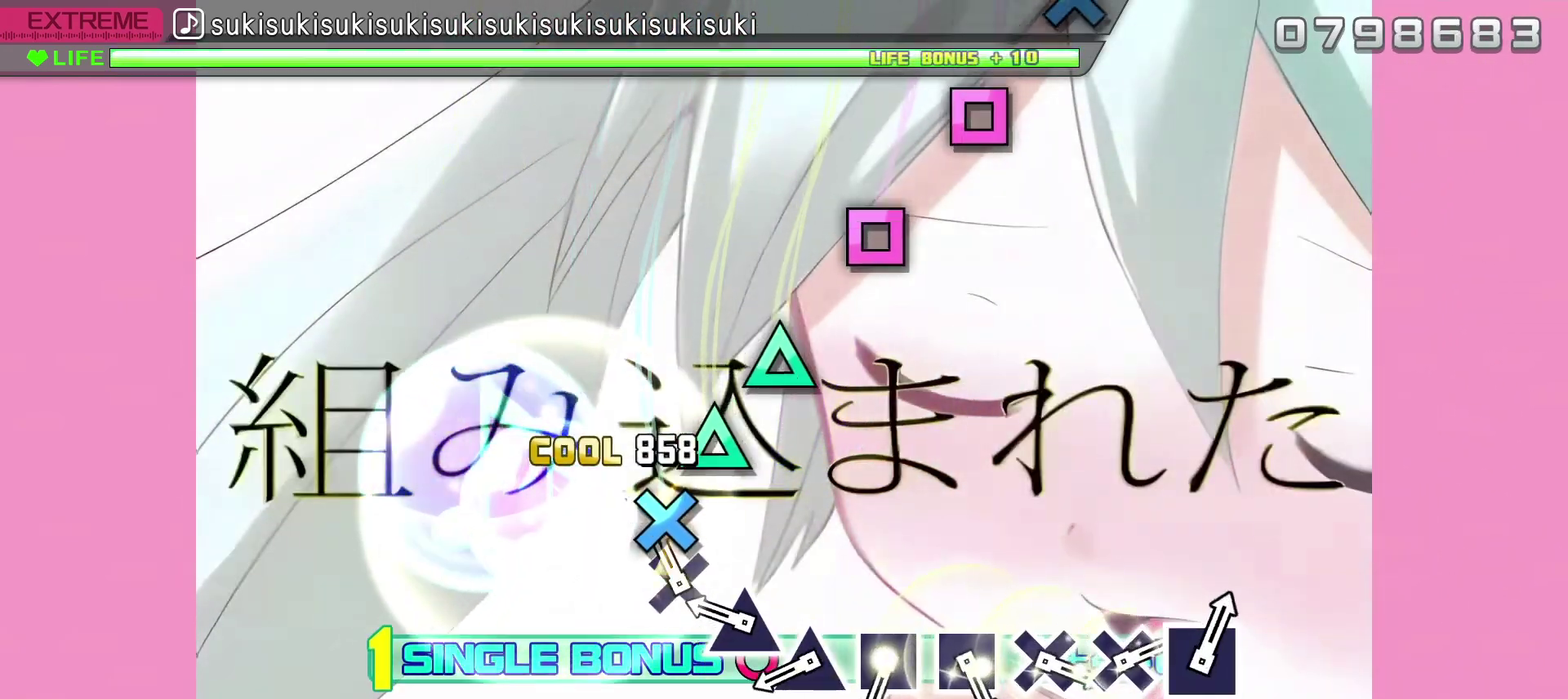
{"buttons": ["TRIANGLE", "R2"], "left_stick": "center", "right_stick": "center", "events": [[33, "CROSS", "up"], [100, "CROSS", "down"], [183, "CROSS", "up"], [267, "TRIANGLE", "down"], [367, "TRIANGLE", "up"], [417, "TRIANGLE", "down"]]}
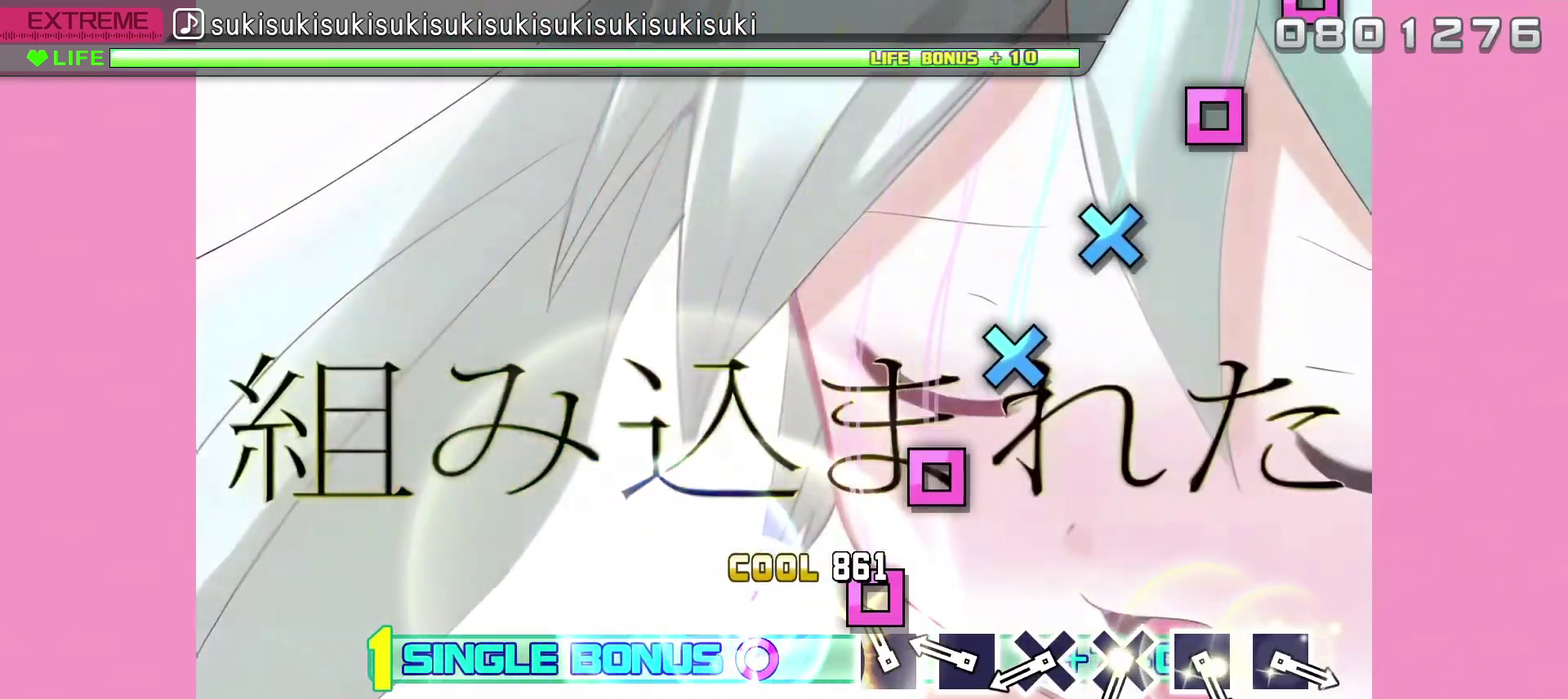
{"buttons": ["CROSS", "R2"], "left_stick": "center", "right_stick": "center", "events": [[33, "TRIANGLE", "up"], [100, "SQUARE", "down"], [217, "SQUARE", "up"], [283, "SQUARE", "down"], [383, "SQUARE", "up"], [450, "CROSS", "down"]]}
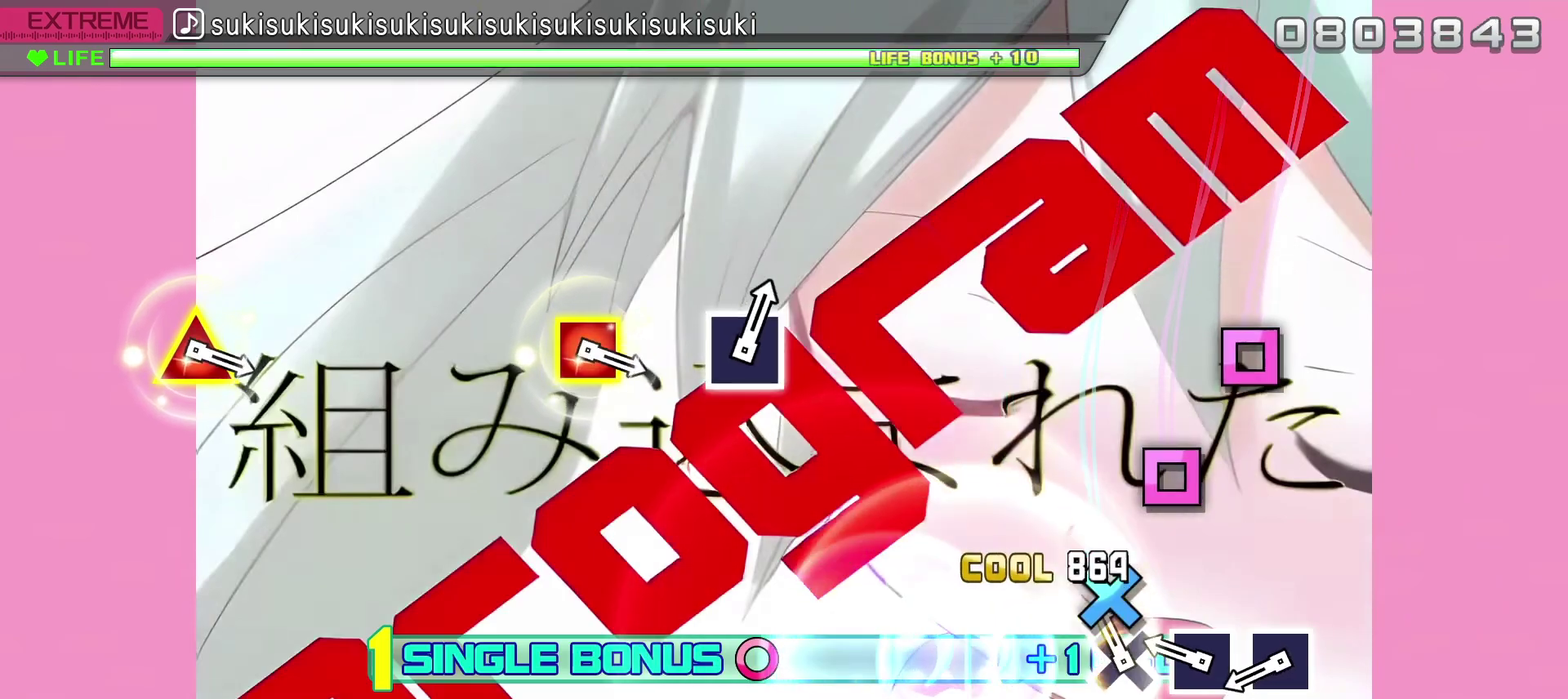
{"buttons": ["SQUARE", "R2"], "left_stick": "center", "right_stick": "center", "events": [[33, "CROSS", "up"], [100, "CROSS", "down"], [200, "CROSS", "up"], [267, "SQUARE", "down"], [383, "SQUARE", "up"], [450, "SQUARE", "down"]]}
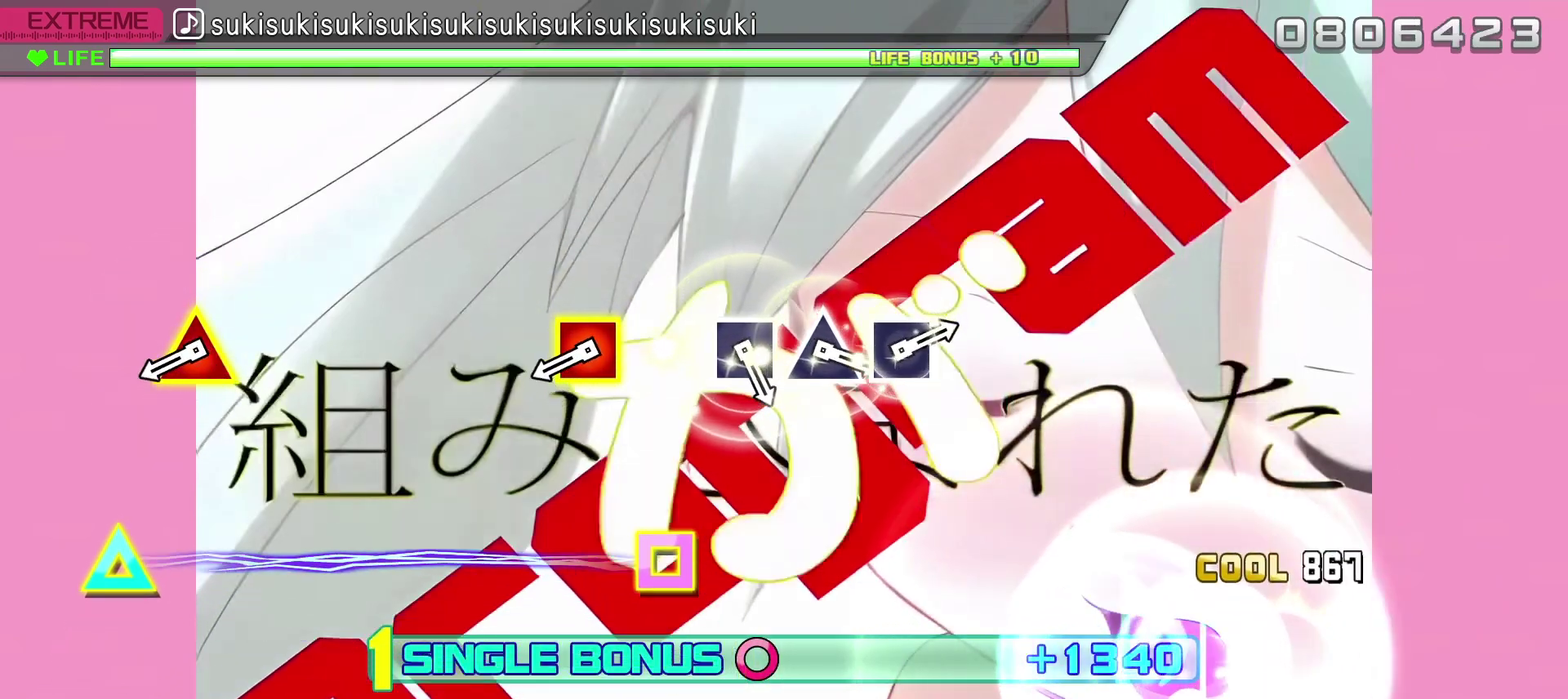
{"buttons": ["SQUARE", "TRIANGLE", "R2"], "left_stick": "center", "right_stick": "center", "events": [[50, "SQUARE", "up"], [417, "SQUARE", "down"], [417, "TRIANGLE", "down"]]}
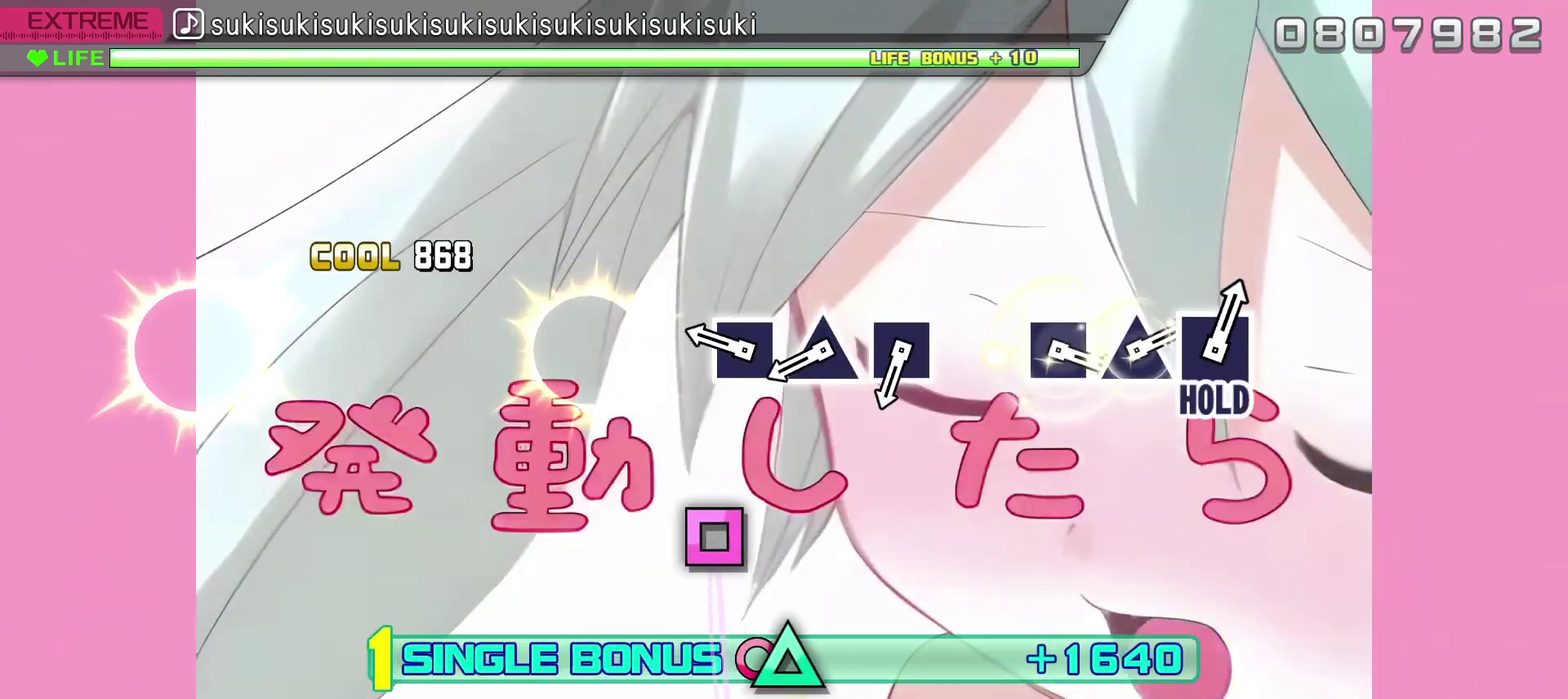
{"buttons": ["TRIANGLE", "R2"], "left_stick": "center", "right_stick": "center", "events": [[33, "SQUARE", "up"], [33, "TRIANGLE", "up"], [267, "SQUARE", "down"], [367, "SQUARE", "up"], [417, "TRIANGLE", "down"]]}
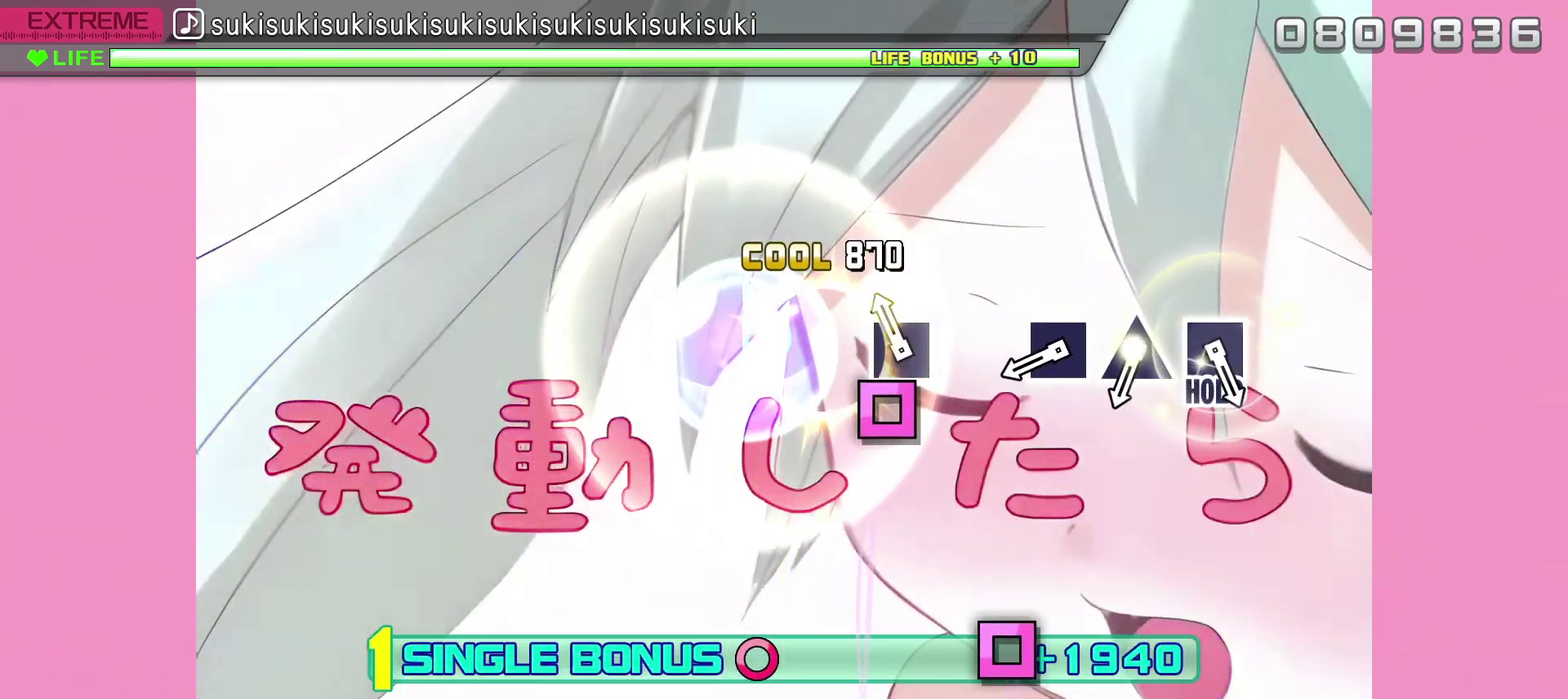
{"buttons": ["SQUARE", "R2"], "left_stick": "center", "right_stick": "center", "events": [[17, "TRIANGLE", "up"], [83, "SQUARE", "down"], [200, "SQUARE", "up"], [433, "SQUARE", "down"]]}
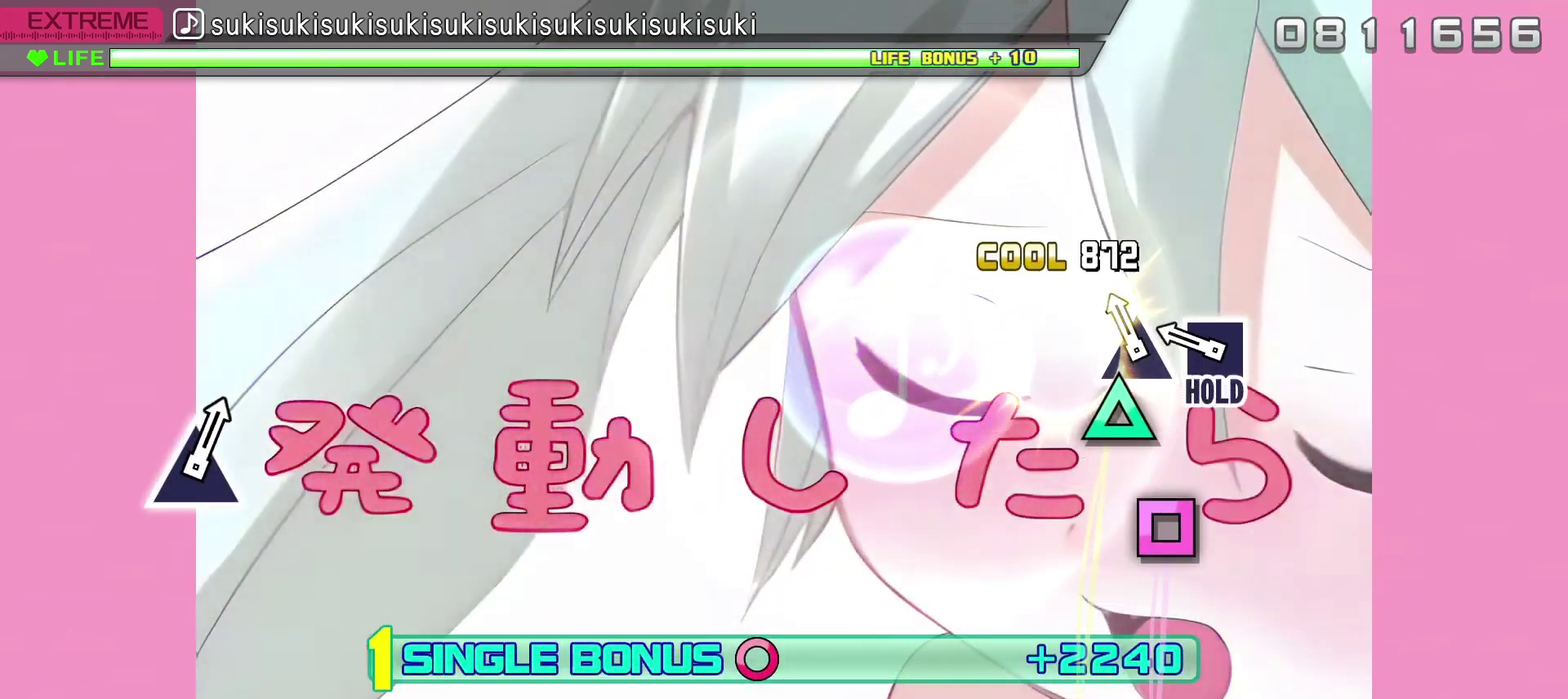
{"buttons": ["CROSS", "CIRCLE", "SQUARE", "TRIANGLE", "R2"], "left_stick": "center", "right_stick": "center", "events": [[33, "SQUARE", "up"], [83, "TRIANGLE", "down"], [183, "TRIANGLE", "up"], [250, "SQUARE", "down"], [333, "CROSS", "down"], [333, "TRIANGLE", "down"], [367, "CIRCLE", "down"]]}
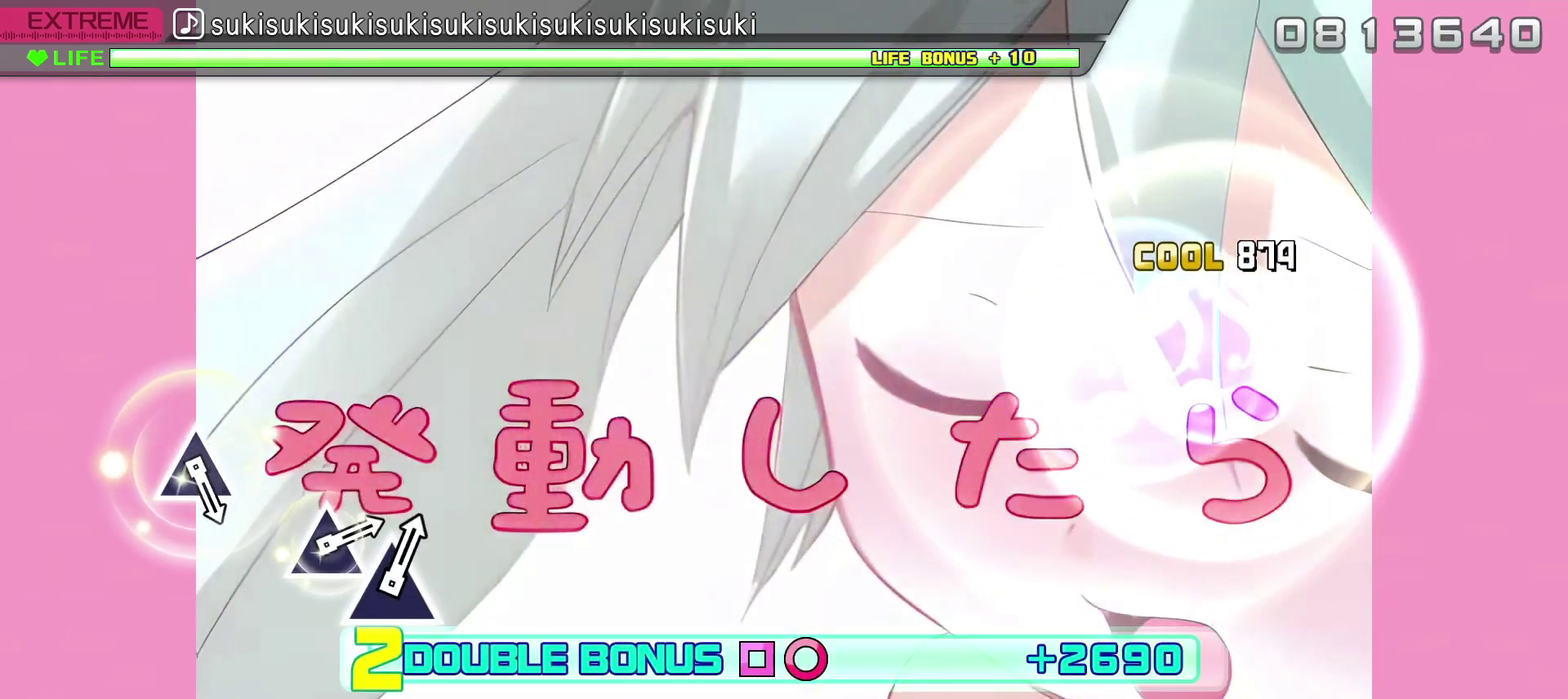
{"buttons": ["R2"], "left_stick": "center", "right_stick": "center", "events": [[17, "R2", "up"], [83, "R2", "down"], [333, "SQUARE", "up"], [350, "TRIANGLE", "up"], [367, "CROSS", "up"], [400, "CIRCLE", "up"]]}
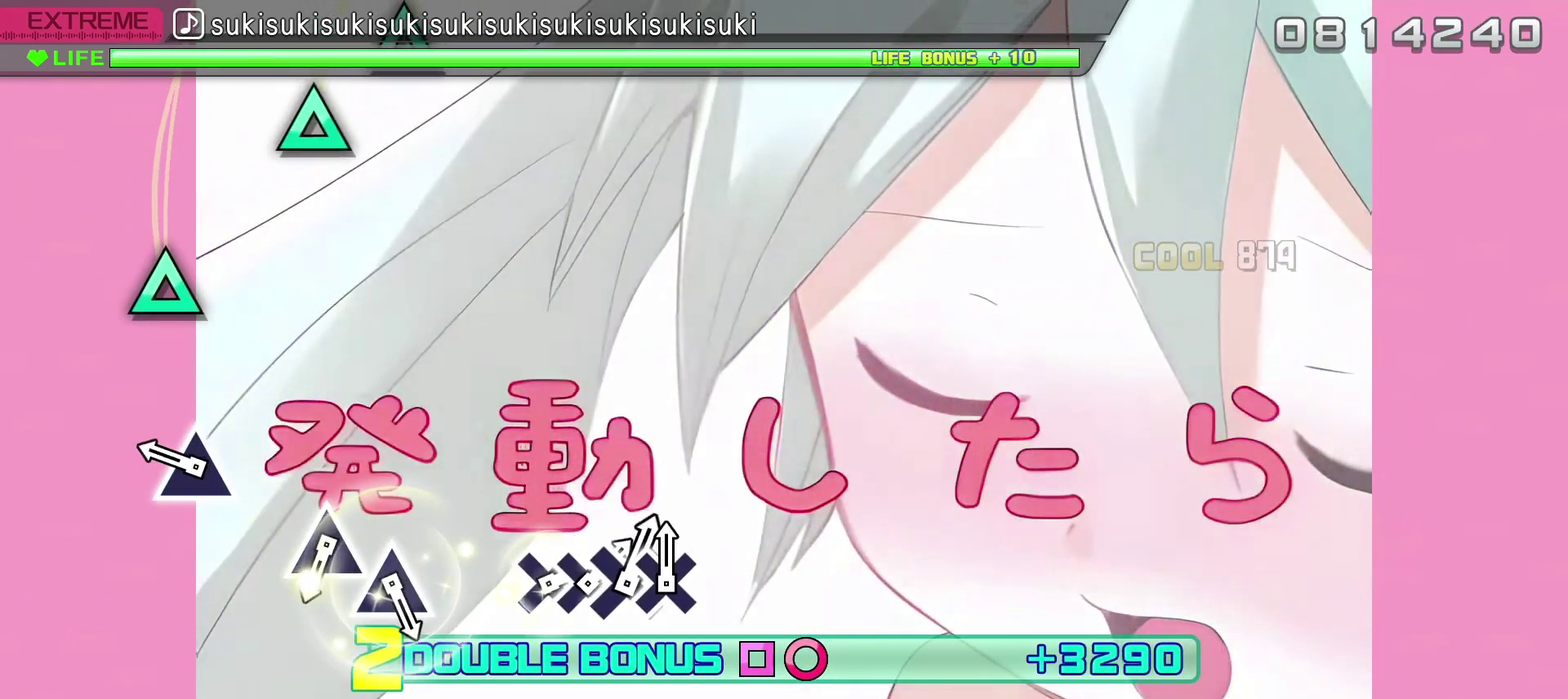
{"buttons": ["R2"], "left_stick": "center", "right_stick": "center", "events": [[250, "TRIANGLE", "down"], [367, "TRIANGLE", "up"]]}
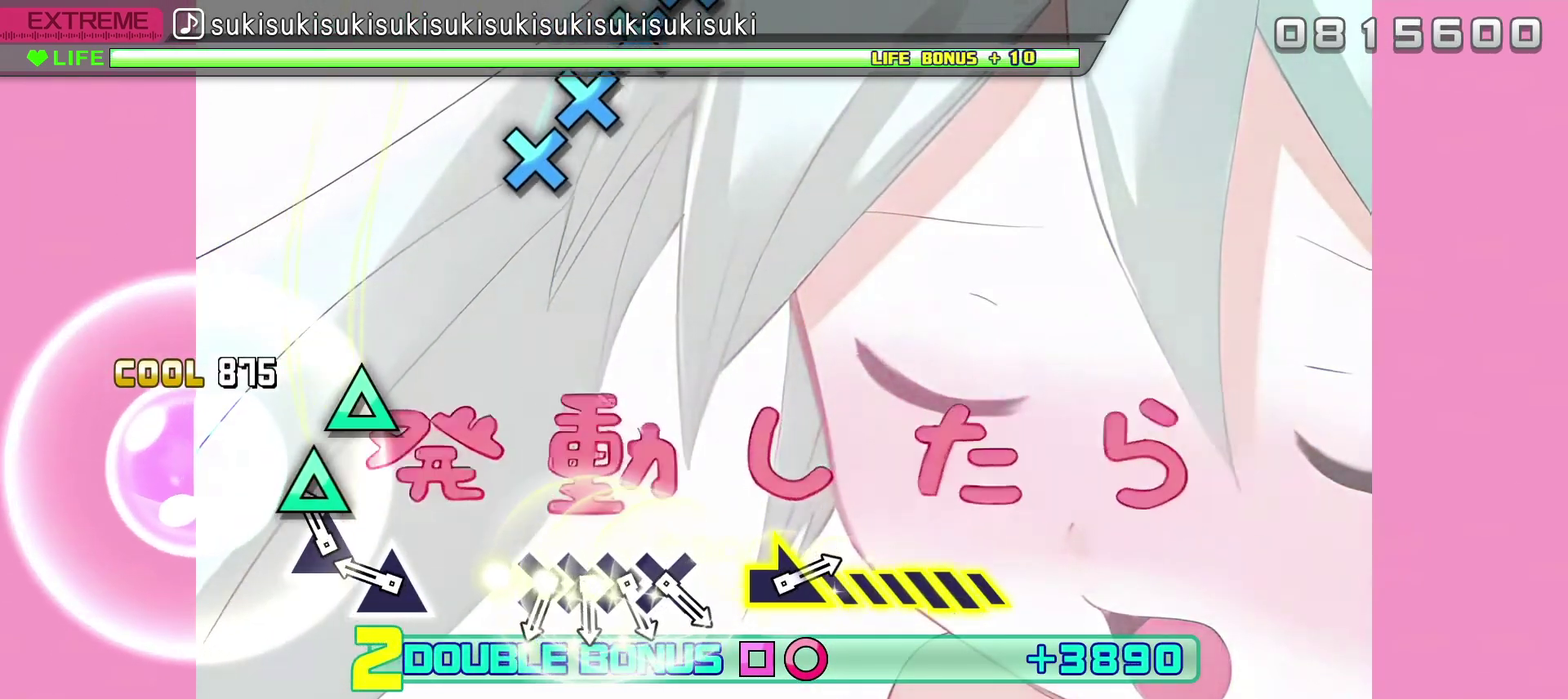
{"buttons": ["R2"], "left_stick": "center", "right_stick": "center", "events": [[100, "TRIANGLE", "down"], [200, "TRIANGLE", "up"], [267, "TRIANGLE", "down"], [367, "TRIANGLE", "up"]]}
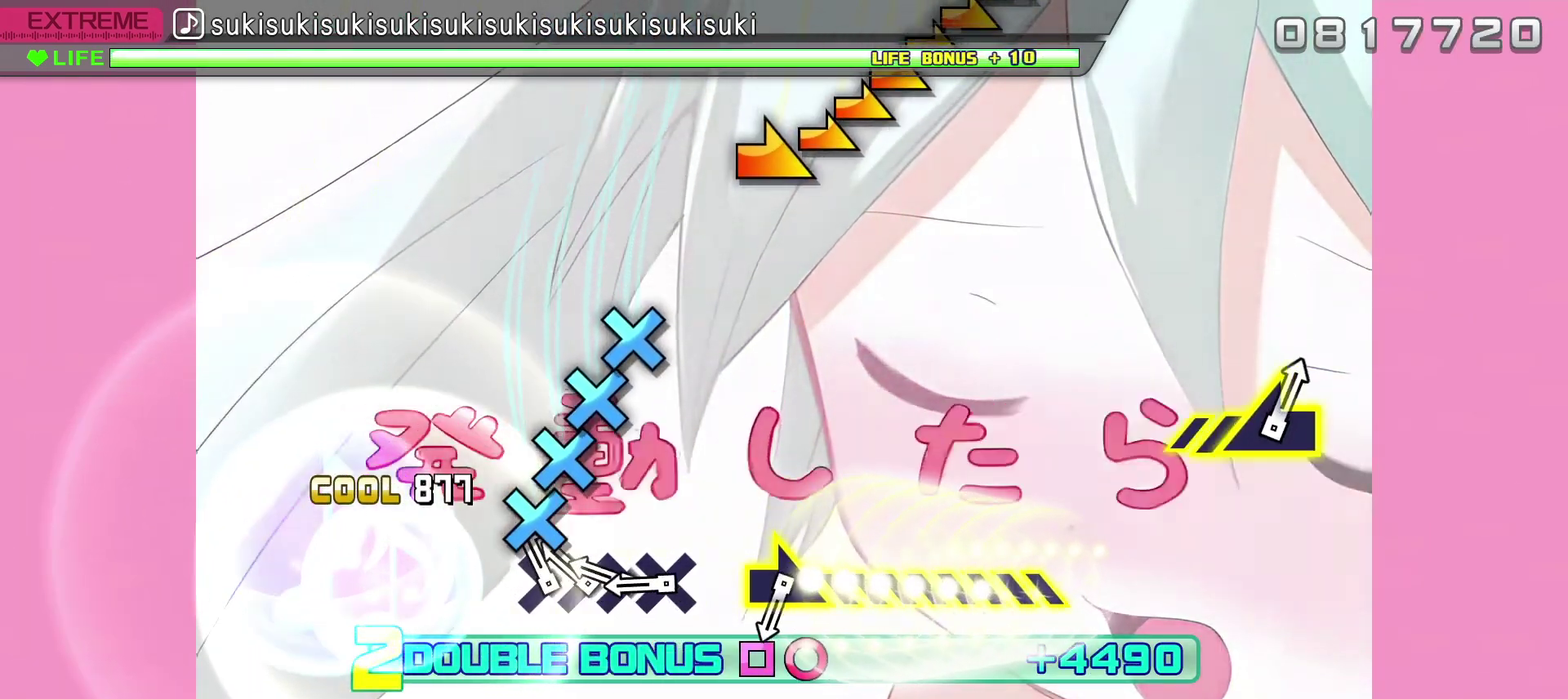
{"buttons": ["R2"], "left_stick": "center", "right_stick": "center", "events": [[100, "CROSS", "down"], [200, "CROSS", "up"], [217, "DPAD_DOWN", "down"], [267, "DPAD_DOWN", "up"], [283, "CROSS", "down"], [350, "CROSS", "up"], [367, "DPAD_DOWN", "down"], [417, "DPAD_DOWN", "up"]]}
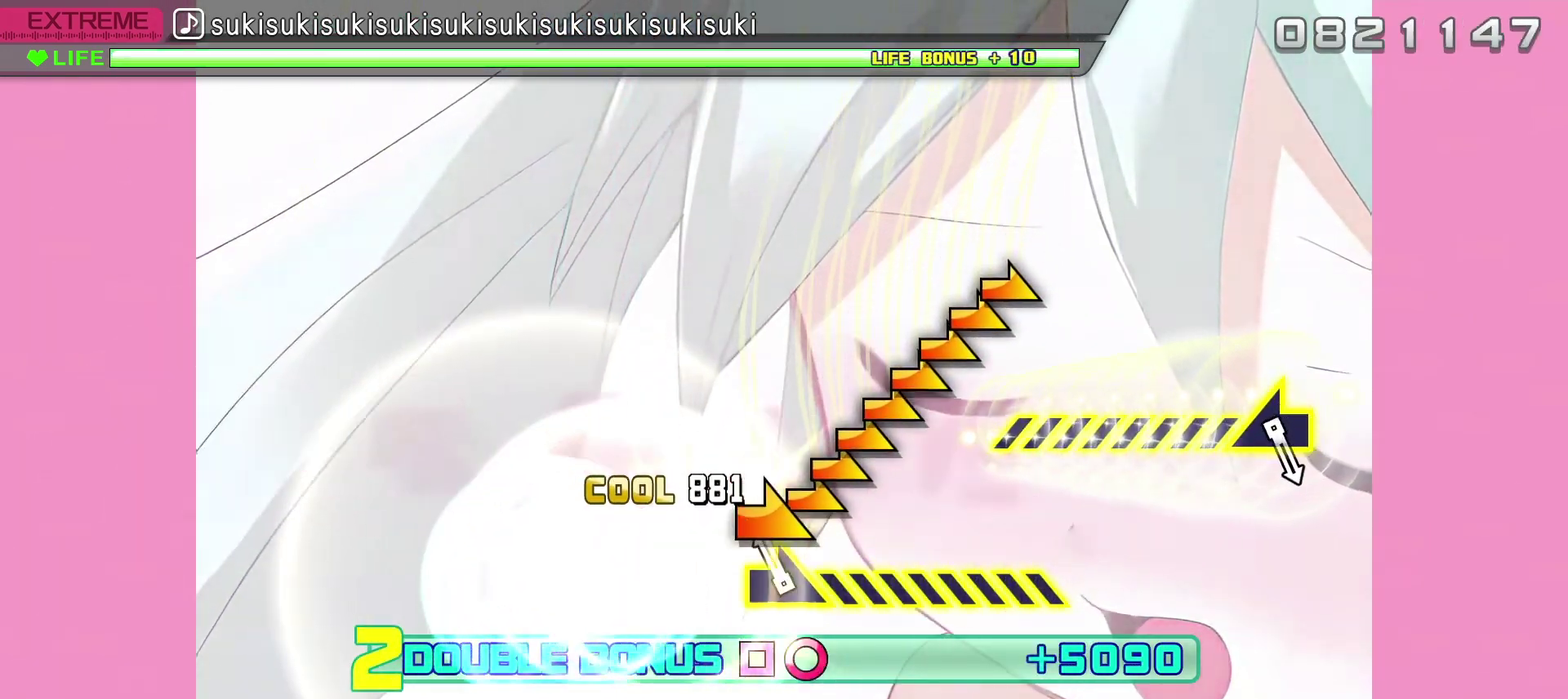
{"buttons": ["R2"], "left_stick": "center", "right_stick": "right", "events": [[67, "right_stick", "right"]]}
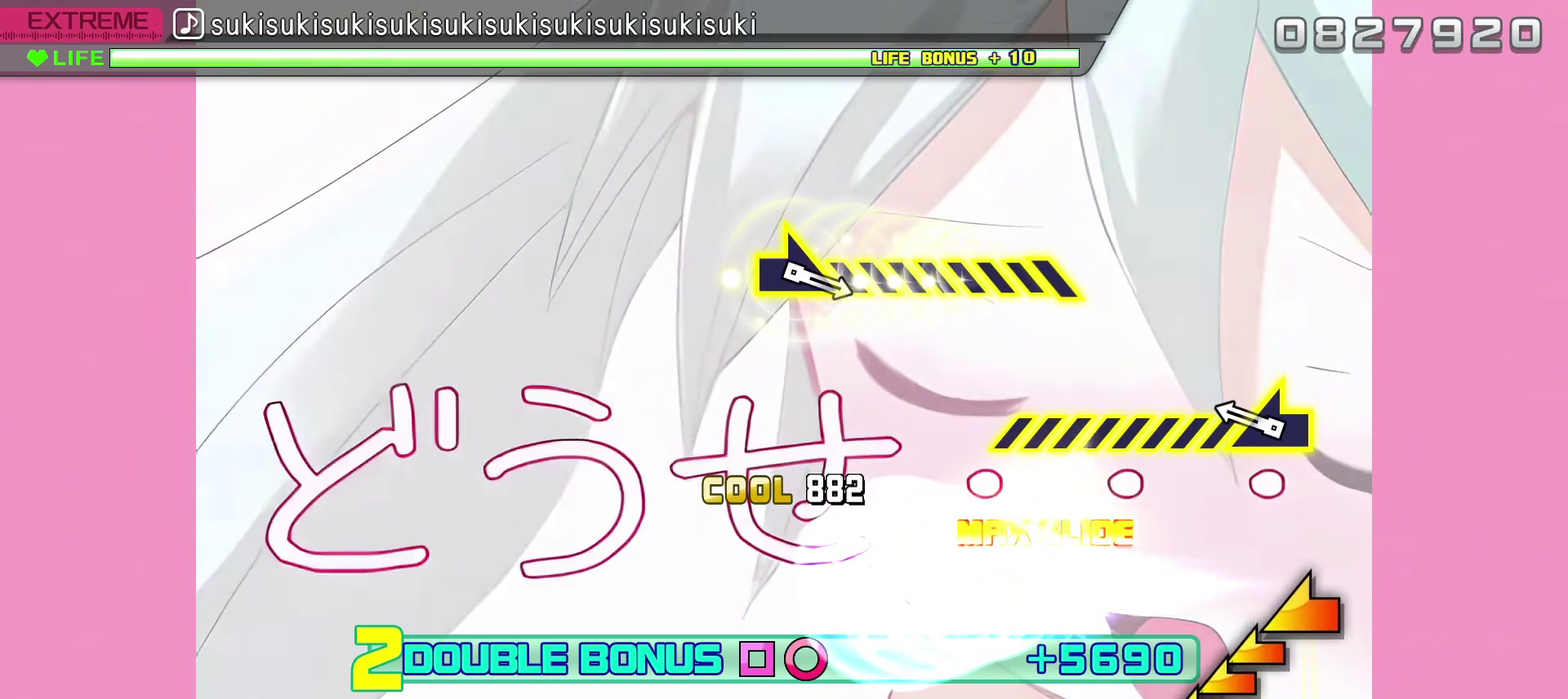
{"buttons": ["R2"], "left_stick": "center", "right_stick": "left", "events": [[33, "right_stick", "center"], [183, "right_stick", "left"]]}
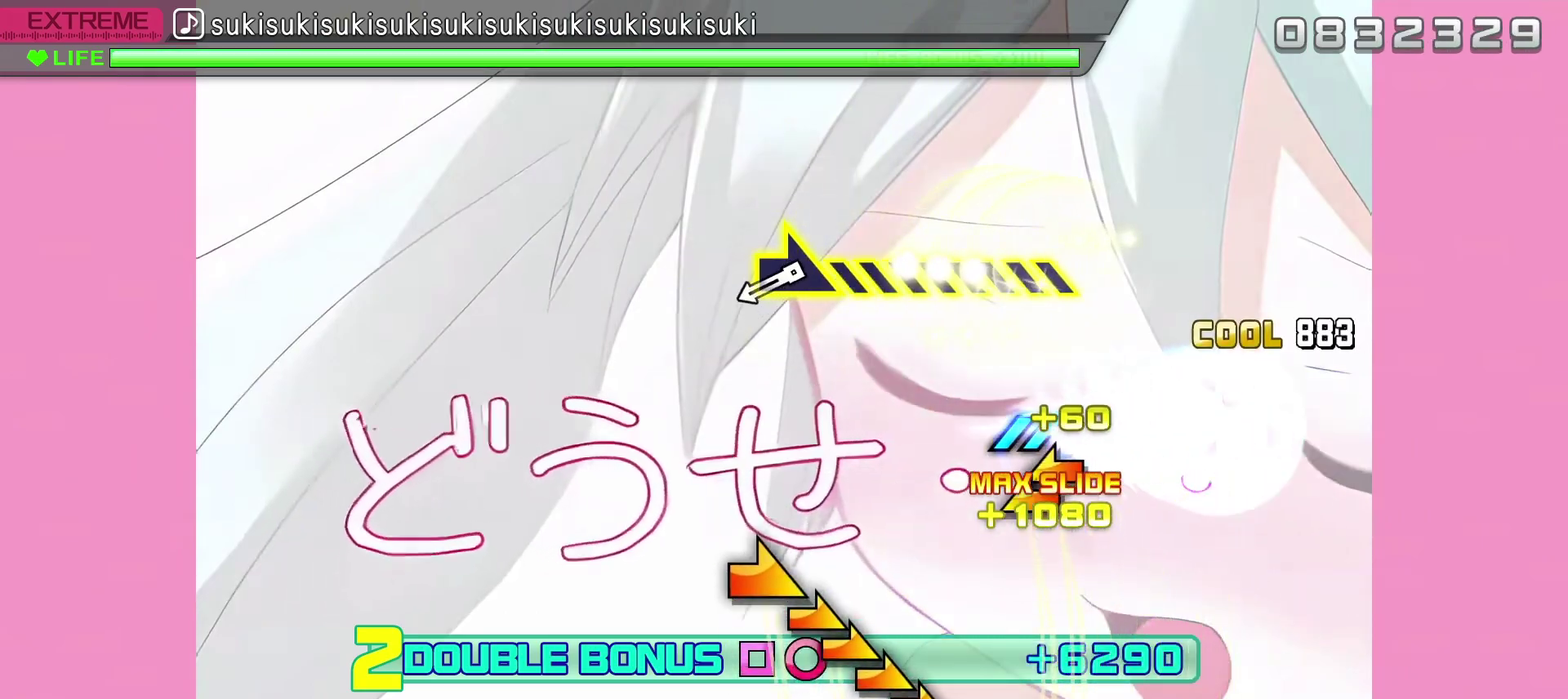
{"buttons": ["R2"], "left_stick": "center", "right_stick": "right", "events": [[250, "right_stick", "center"], [383, "right_stick", "right"]]}
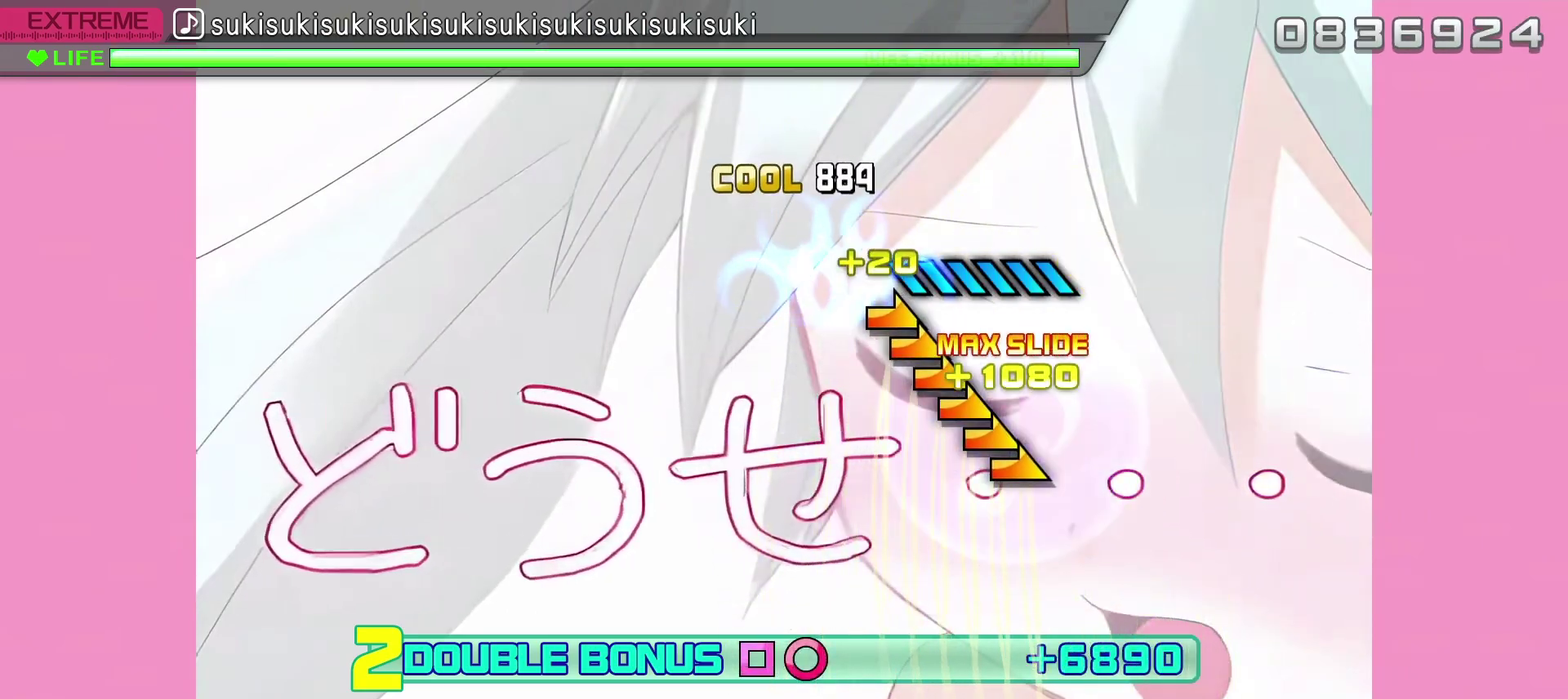
{"buttons": ["R2"], "left_stick": "center", "right_stick": "right", "events": []}
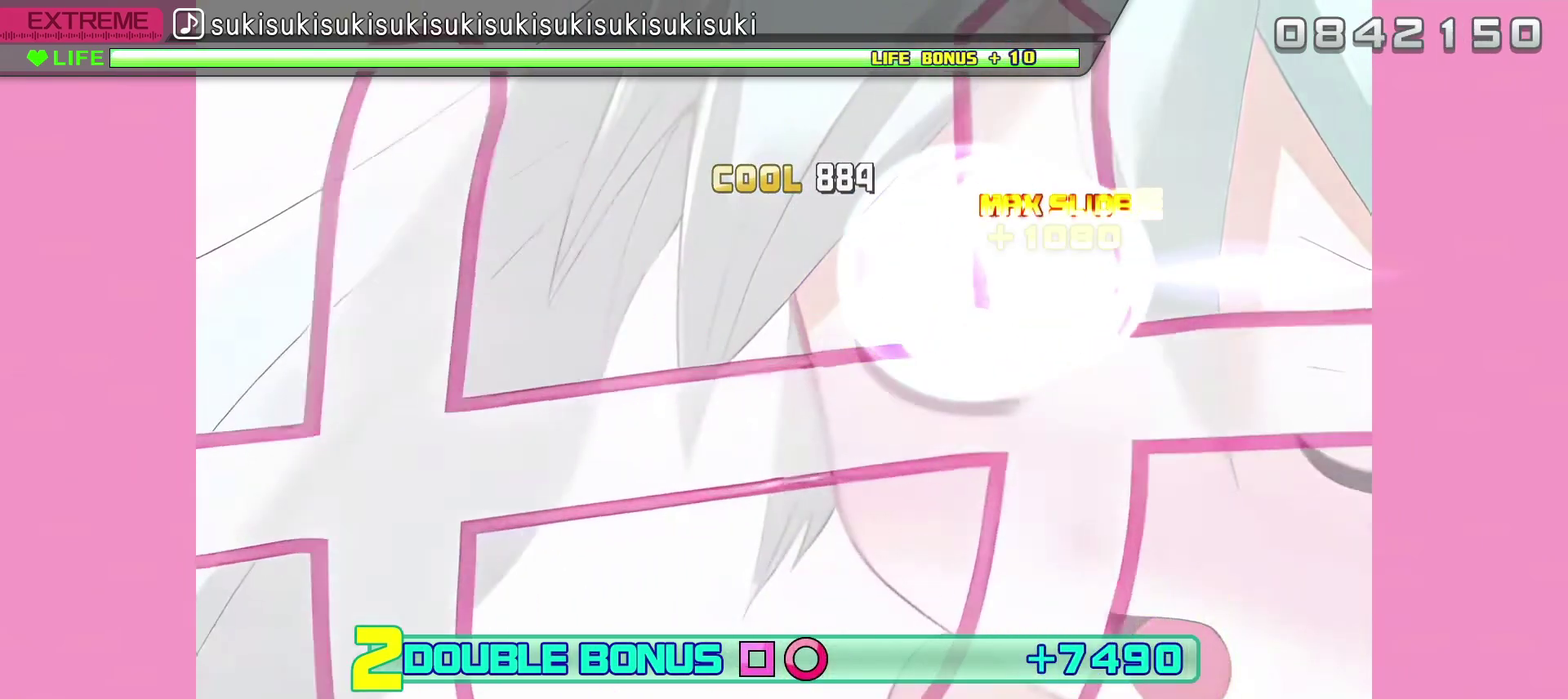
{"buttons": ["R2"], "left_stick": "center", "right_stick": "right", "events": []}
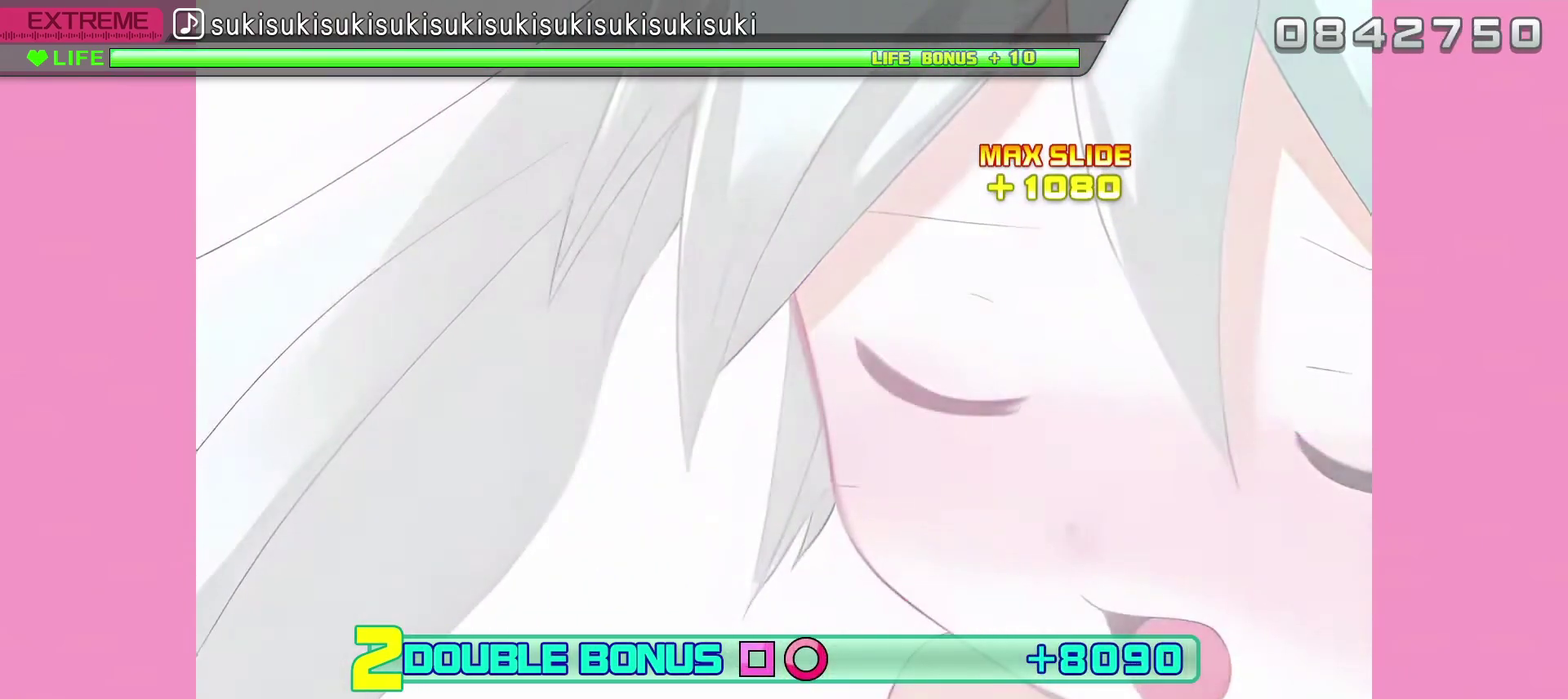
{"buttons": ["R2"], "left_stick": "center", "right_stick": "right", "events": []}
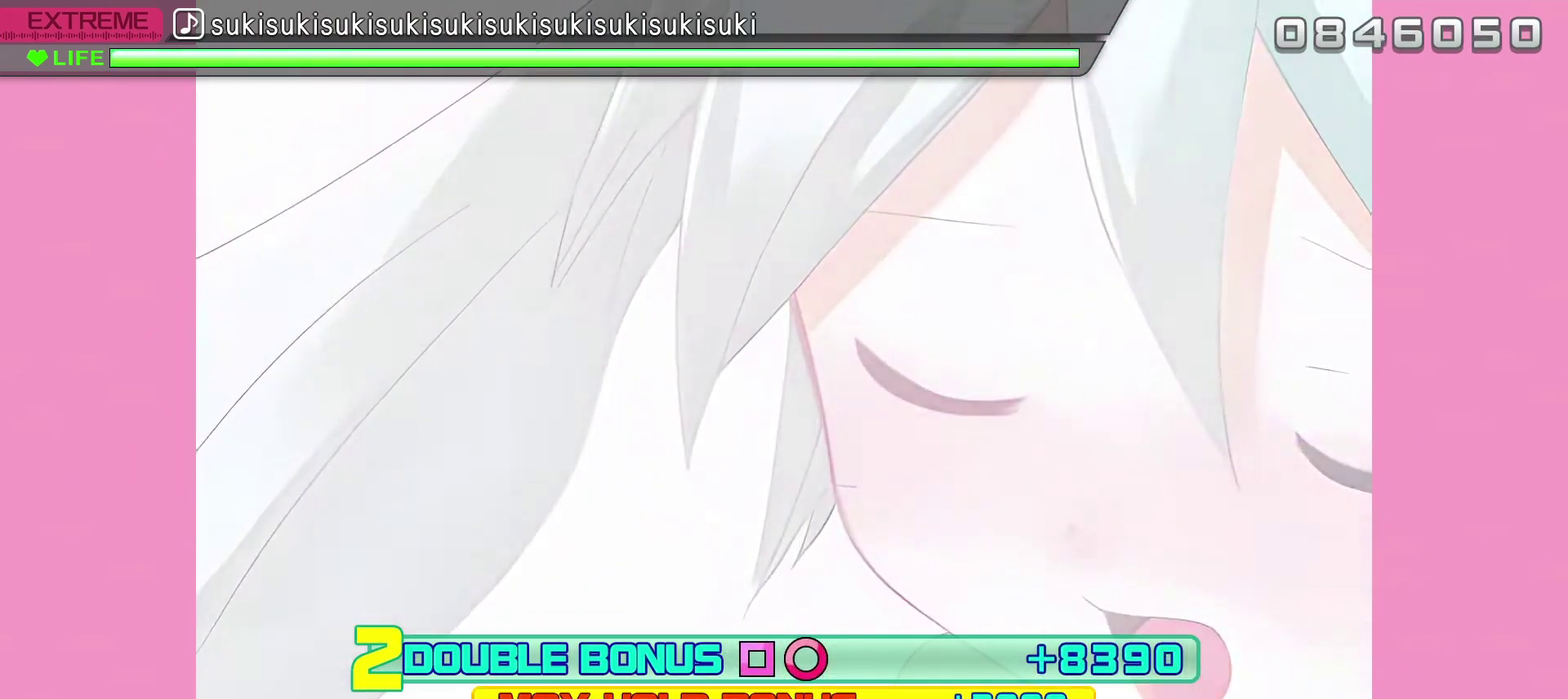
{"buttons": ["R2"], "left_stick": "center", "right_stick": "right", "events": []}